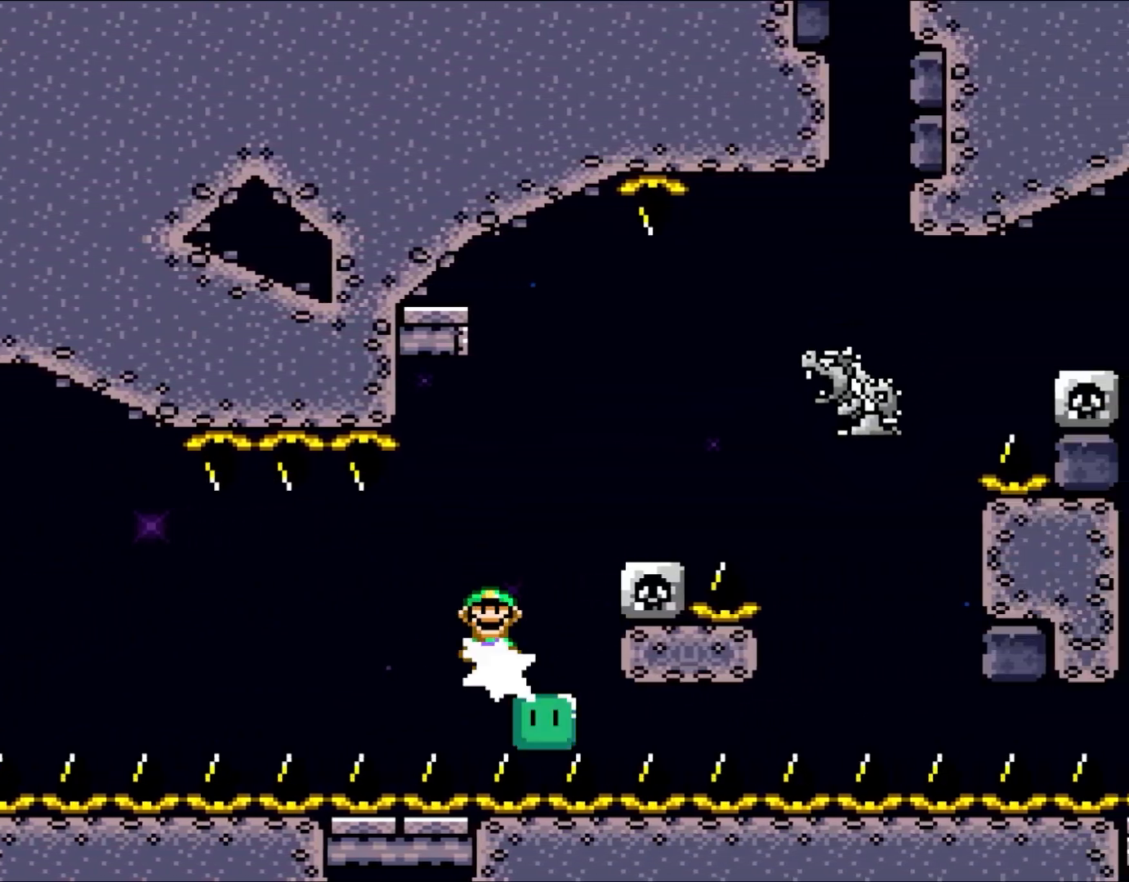
Gameplay with a controller (Nintendo layout); each line is a JSON object with the inputs held at the frame after it (dt_ms = milliseconds from this image to that frame). "events" lists button and stick changes between this image and that frame as [ms after this image, input, new state], when the widget could be followed in between. Not read: L1 L3 R3.
{"dt_ms": 500, "buttons": ["X", "DPAD_RIGHT"], "events": [[100, "A", "down"], [333, "A", "up"]]}
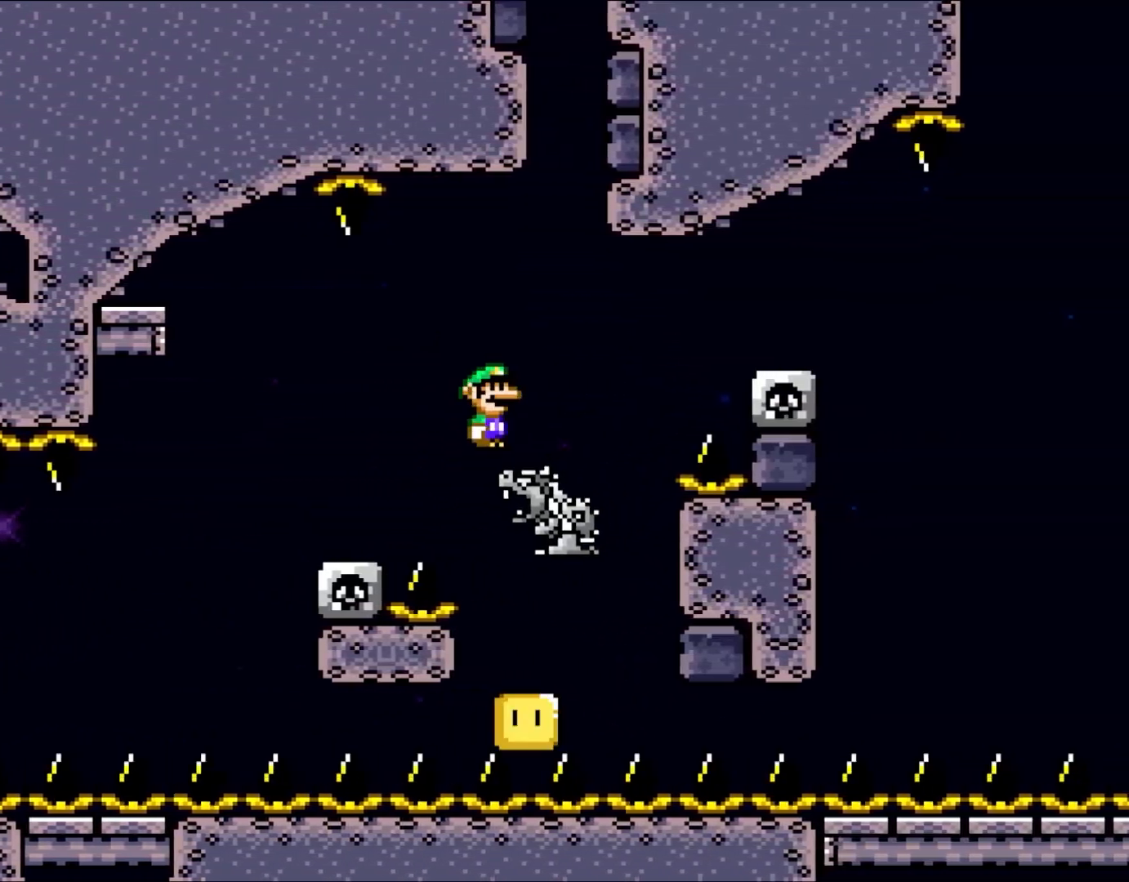
{"dt_ms": 500, "buttons": ["A", "X", "DPAD_RIGHT"], "events": [[217, "A", "down"], [400, "A", "up"], [500, "A", "down"]]}
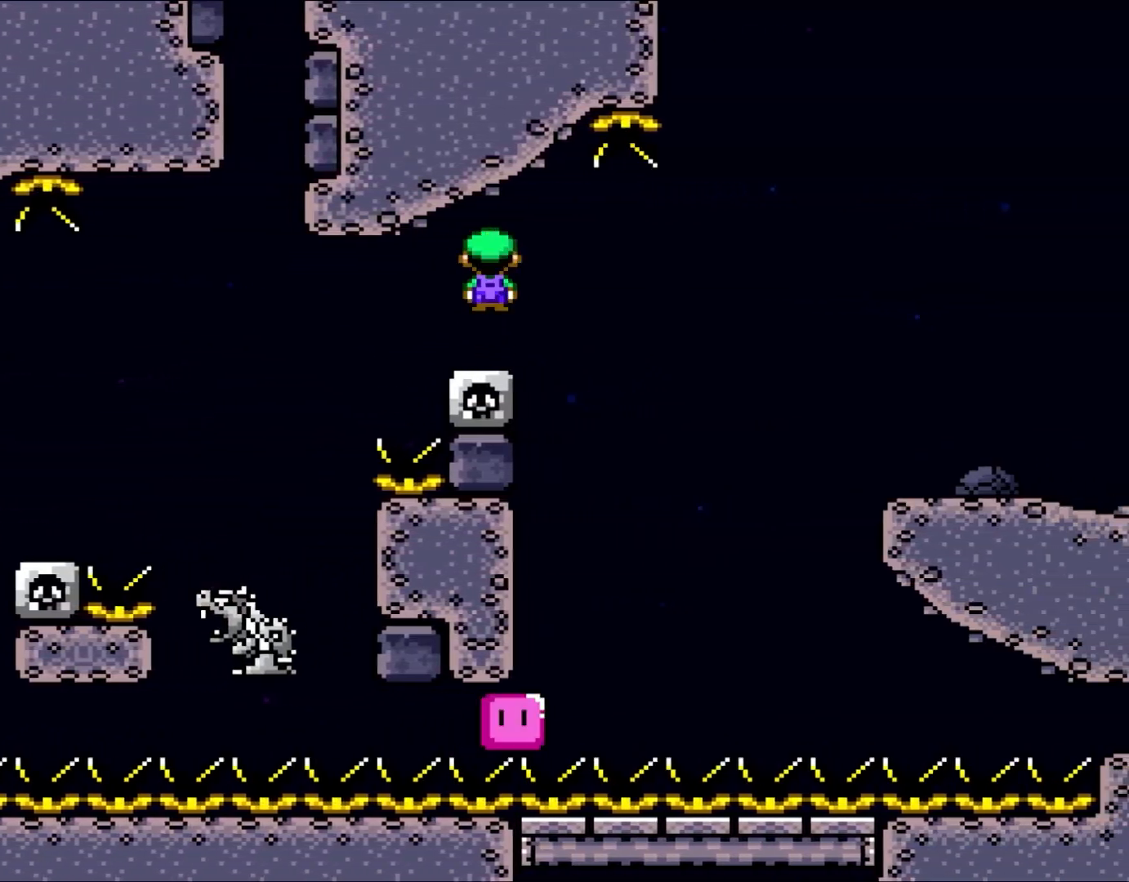
{"dt_ms": 500, "buttons": ["A", "X", "DPAD_RIGHT"], "events": [[67, "A", "up"], [483, "A", "down"]]}
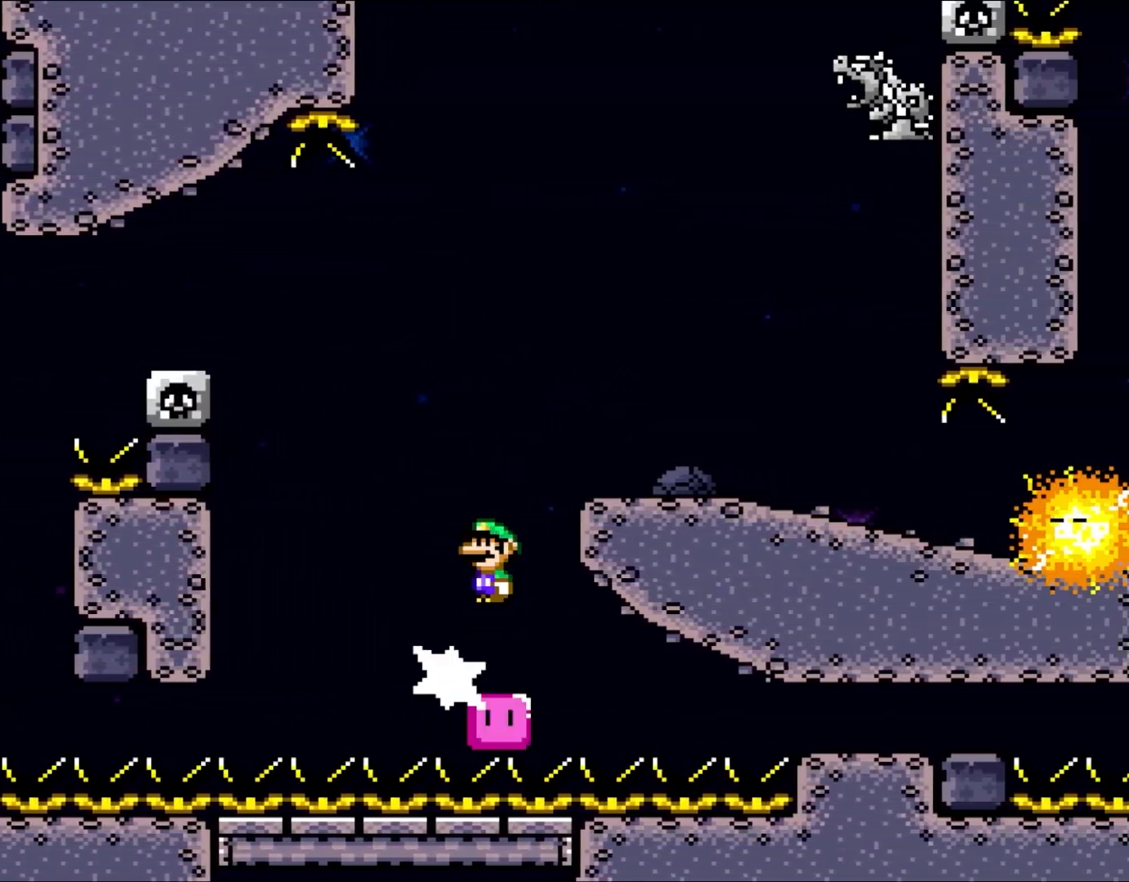
{"dt_ms": 500, "buttons": ["X", "DPAD_RIGHT"], "events": [[217, "A", "up"]]}
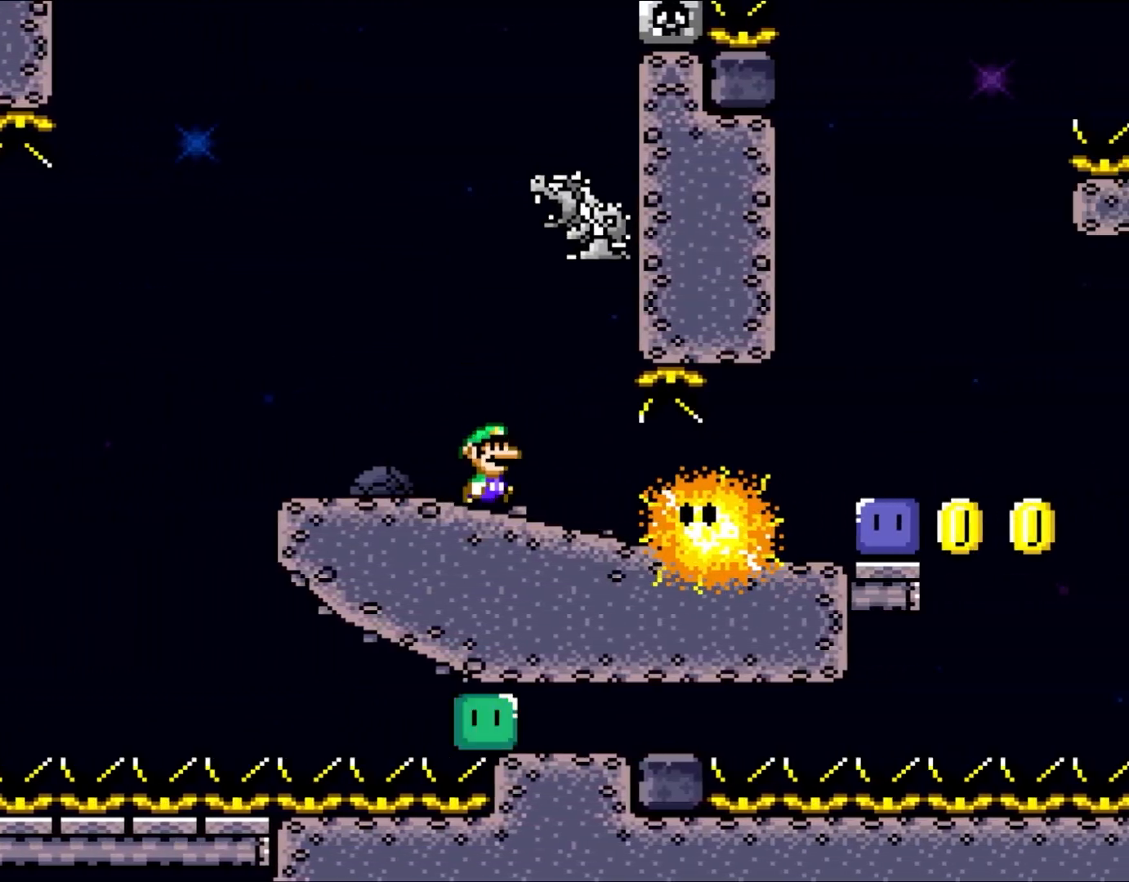
{"dt_ms": 500, "buttons": ["X", "DPAD_RIGHT"], "events": [[100, "DPAD_DOWN", "down"], [133, "DPAD_RIGHT", "up"], [467, "DPAD_RIGHT", "down"], [500, "DPAD_DOWN", "up"]]}
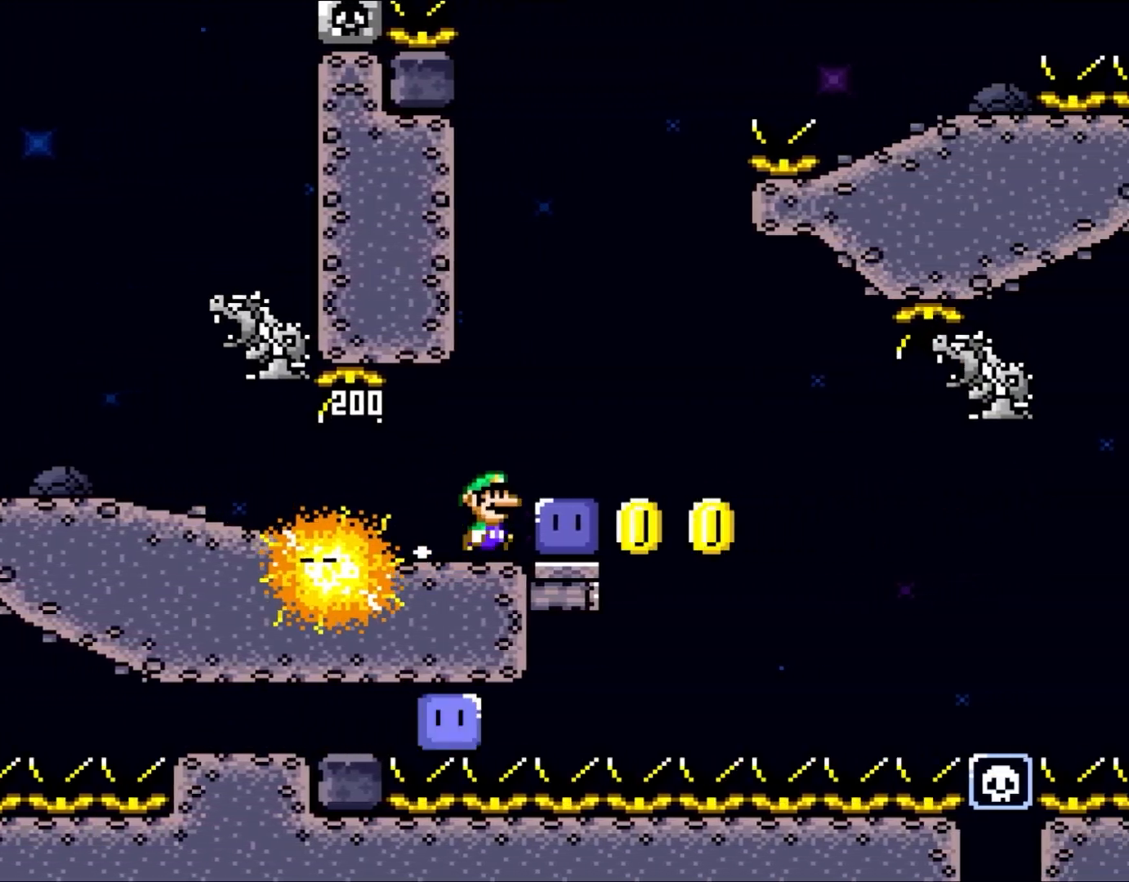
{"dt_ms": 500, "buttons": ["X", "DPAD_RIGHT"], "events": [[133, "X", "up"], [267, "Y", "down"], [333, "Y", "up"], [467, "X", "down"]]}
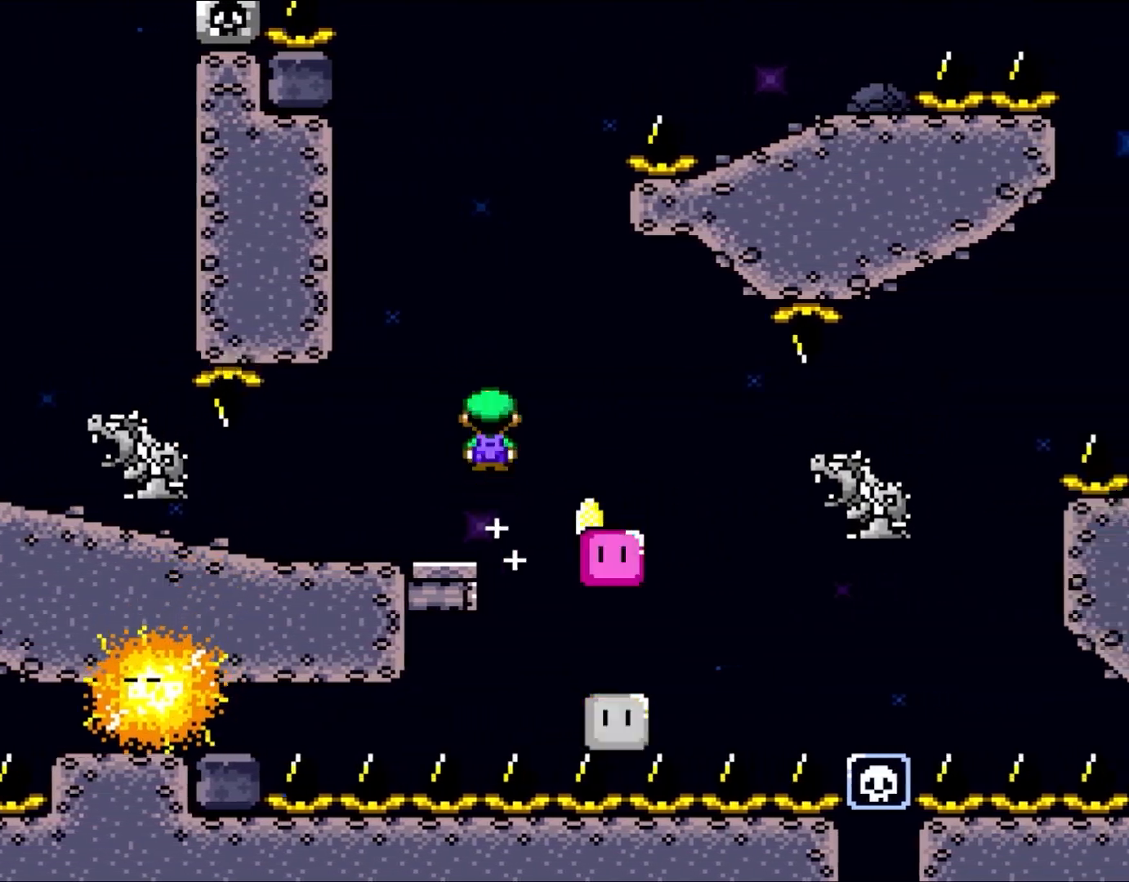
{"dt_ms": 500, "buttons": ["X", "DPAD_RIGHT"], "events": [[33, "A", "down"], [100, "A", "up"], [200, "A", "down"], [333, "A", "up"], [400, "A", "down"], [483, "A", "up"]]}
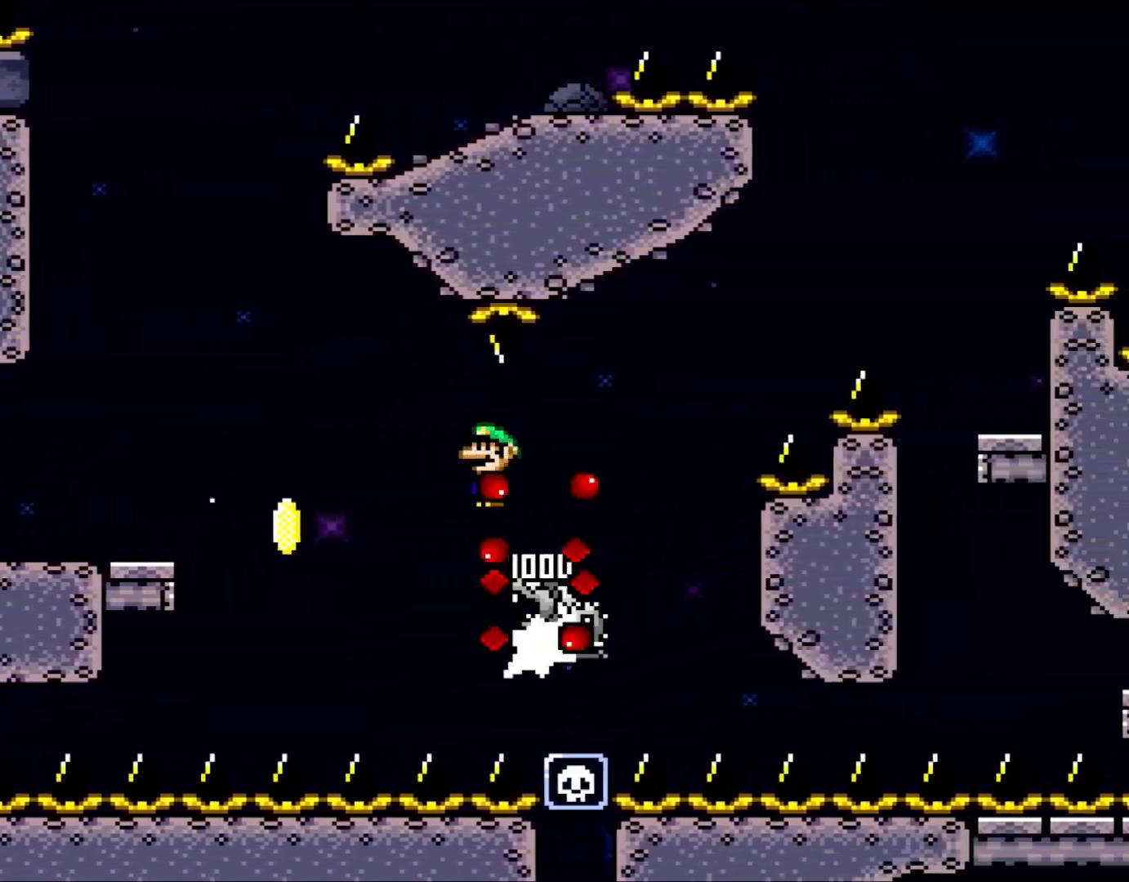
{"dt_ms": 500, "buttons": ["B", "X", "Y", "DPAD_RIGHT"], "events": [[233, "Y", "down"], [267, "B", "down"]]}
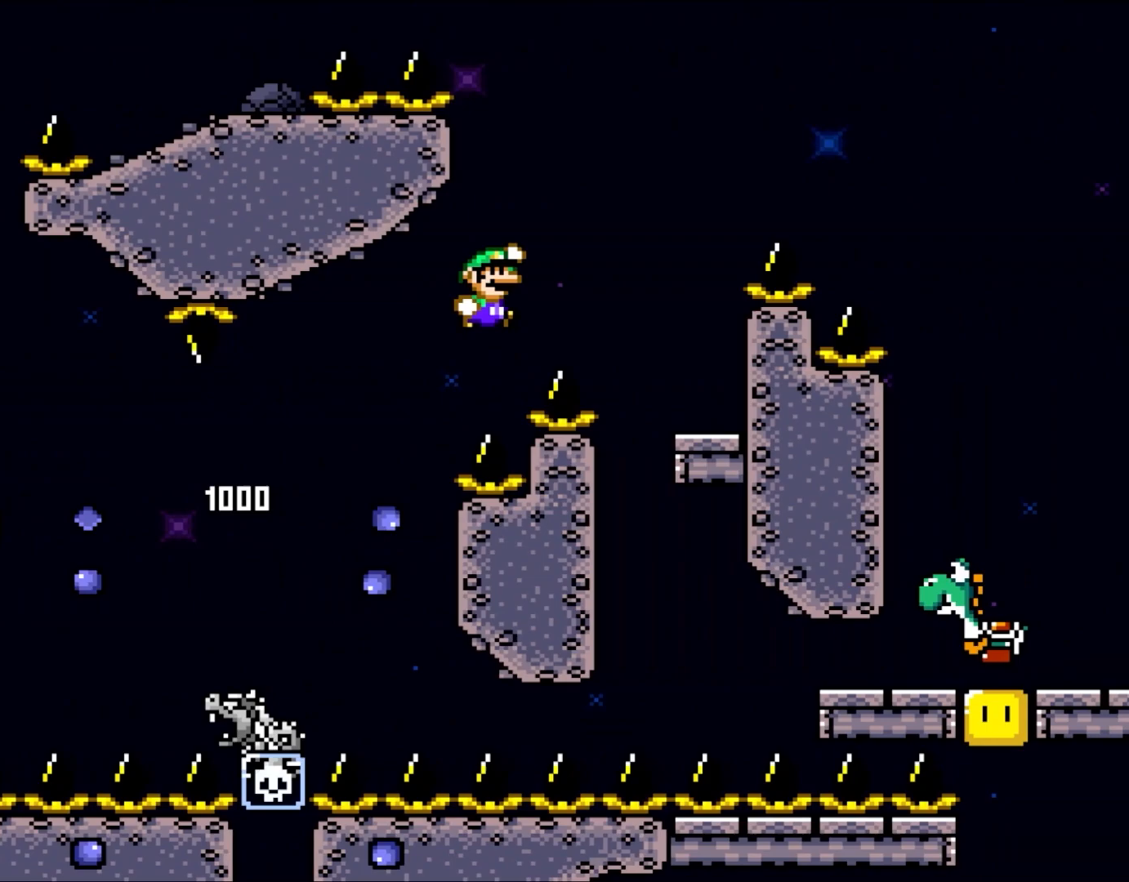
{"dt_ms": 500, "buttons": ["Y", "DPAD_LEFT"], "events": [[183, "B", "up"], [250, "X", "up"], [450, "DPAD_LEFT", "down"], [450, "DPAD_RIGHT", "up"]]}
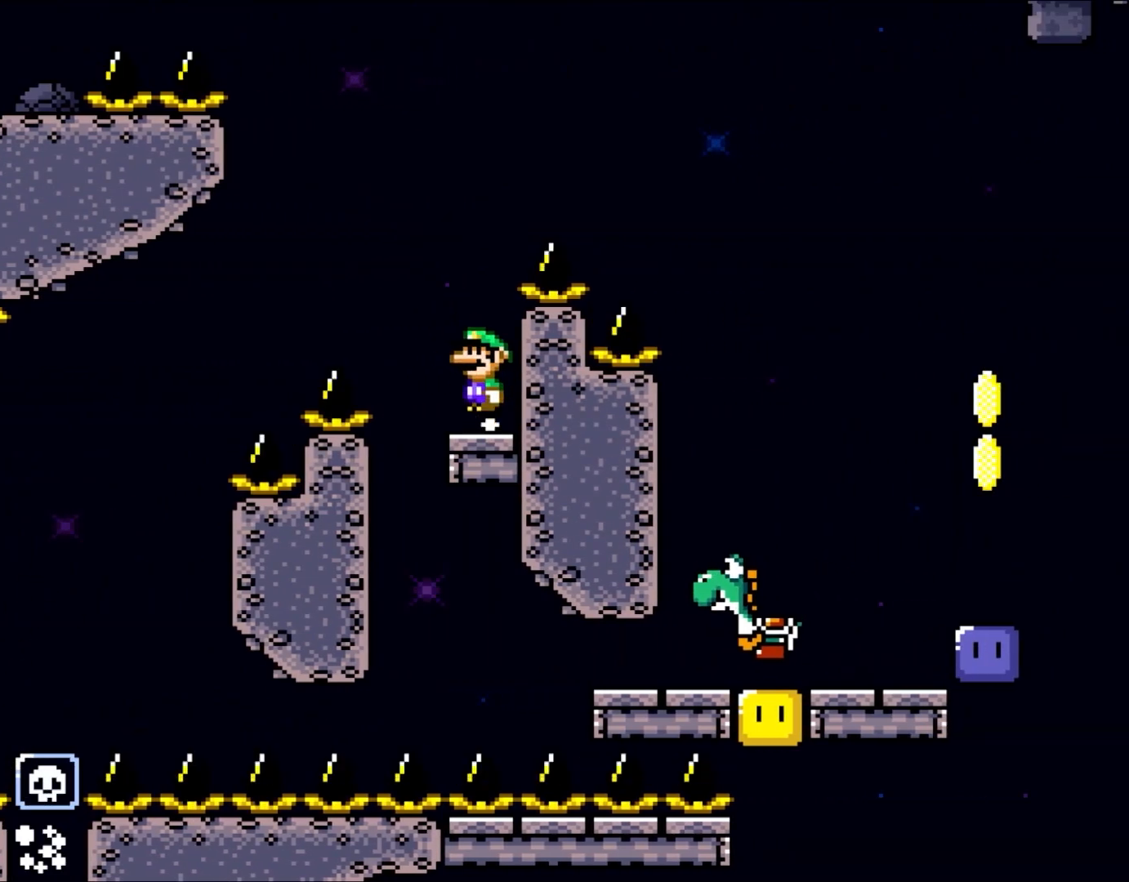
{"dt_ms": 500, "buttons": ["B", "Y", "DPAD_RIGHT"], "events": [[100, "B", "down"], [100, "DPAD_UP", "down"], [133, "DPAD_LEFT", "up"], [167, "DPAD_RIGHT", "down"], [167, "DPAD_UP", "up"]]}
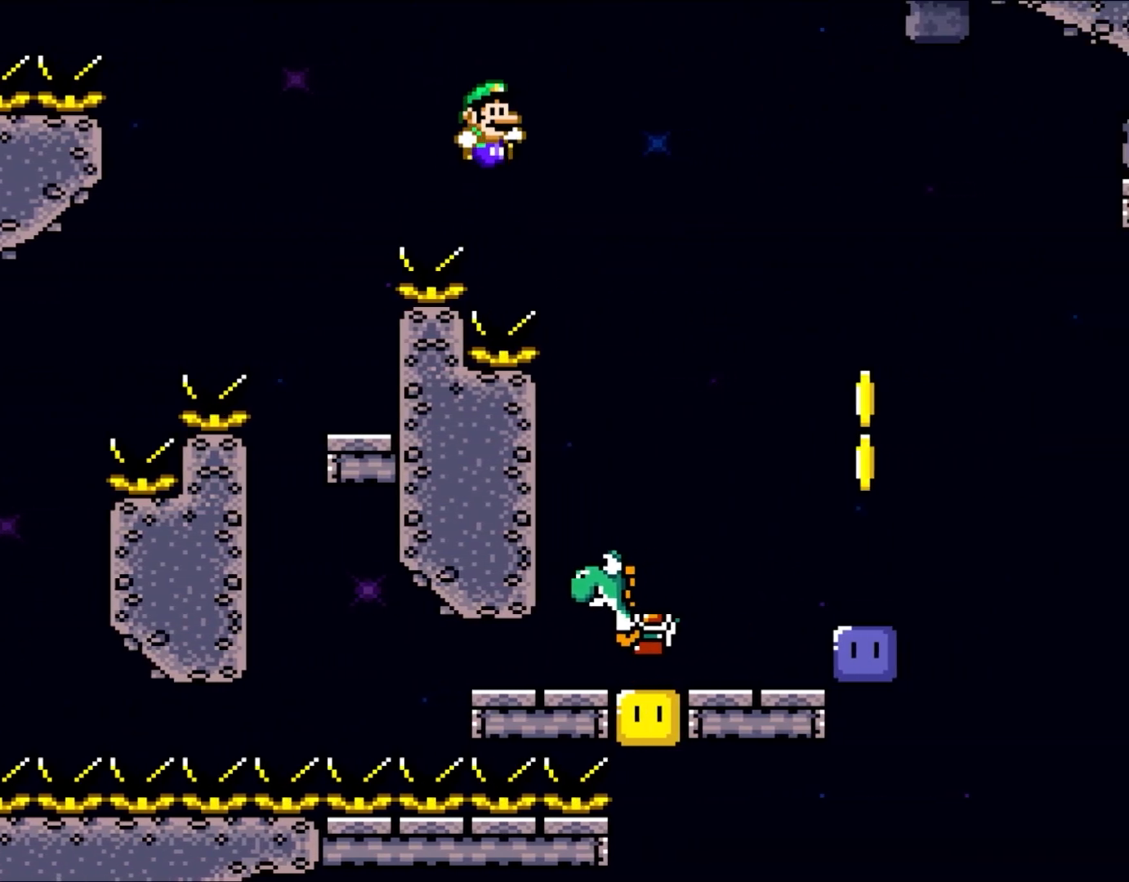
{"dt_ms": 500, "buttons": ["Y", "DPAD_RIGHT"], "events": [[67, "B", "up"], [200, "DPAD_UP", "down"], [233, "DPAD_LEFT", "down"], [233, "DPAD_RIGHT", "up"], [233, "DPAD_UP", "up"], [367, "DPAD_LEFT", "up"], [367, "DPAD_UP", "down"], [400, "DPAD_RIGHT", "down"], [400, "DPAD_UP", "up"]]}
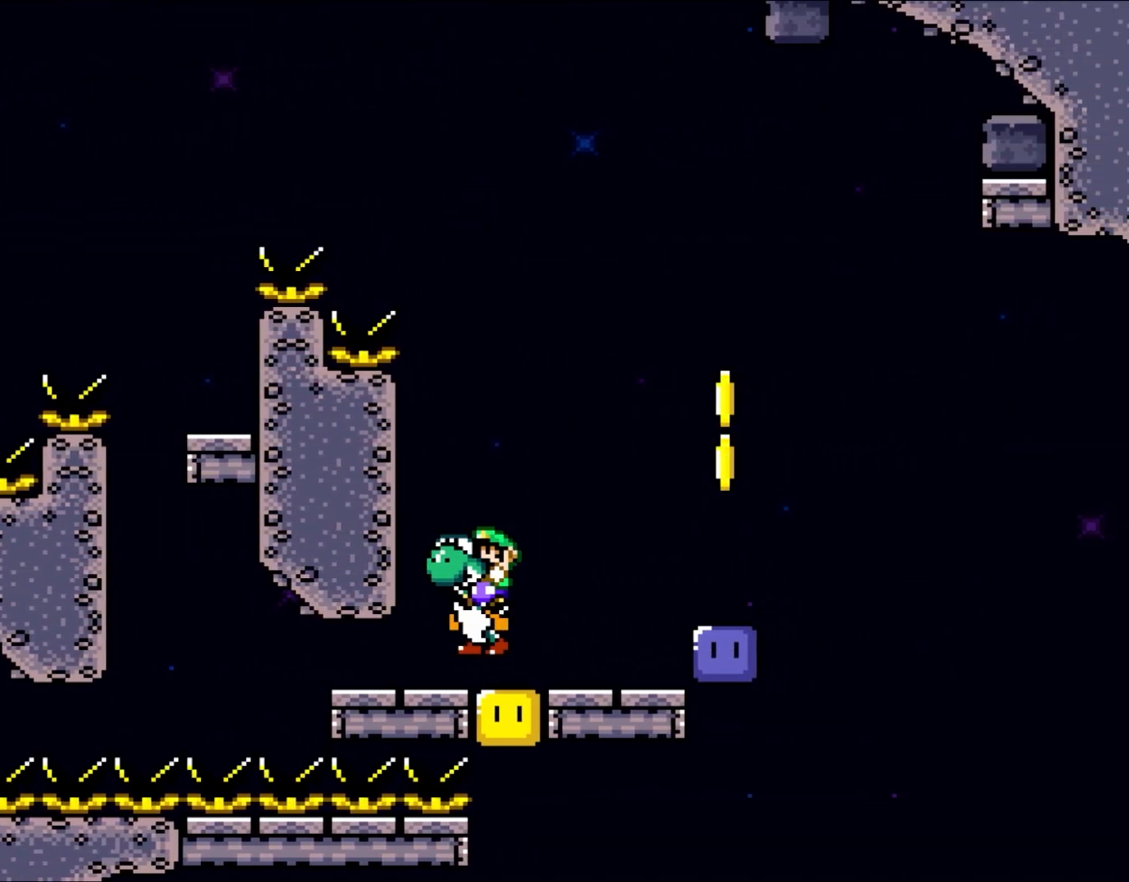
{"dt_ms": 500, "buttons": [], "events": [[350, "DPAD_RIGHT", "up"], [350, "Y", "up"]]}
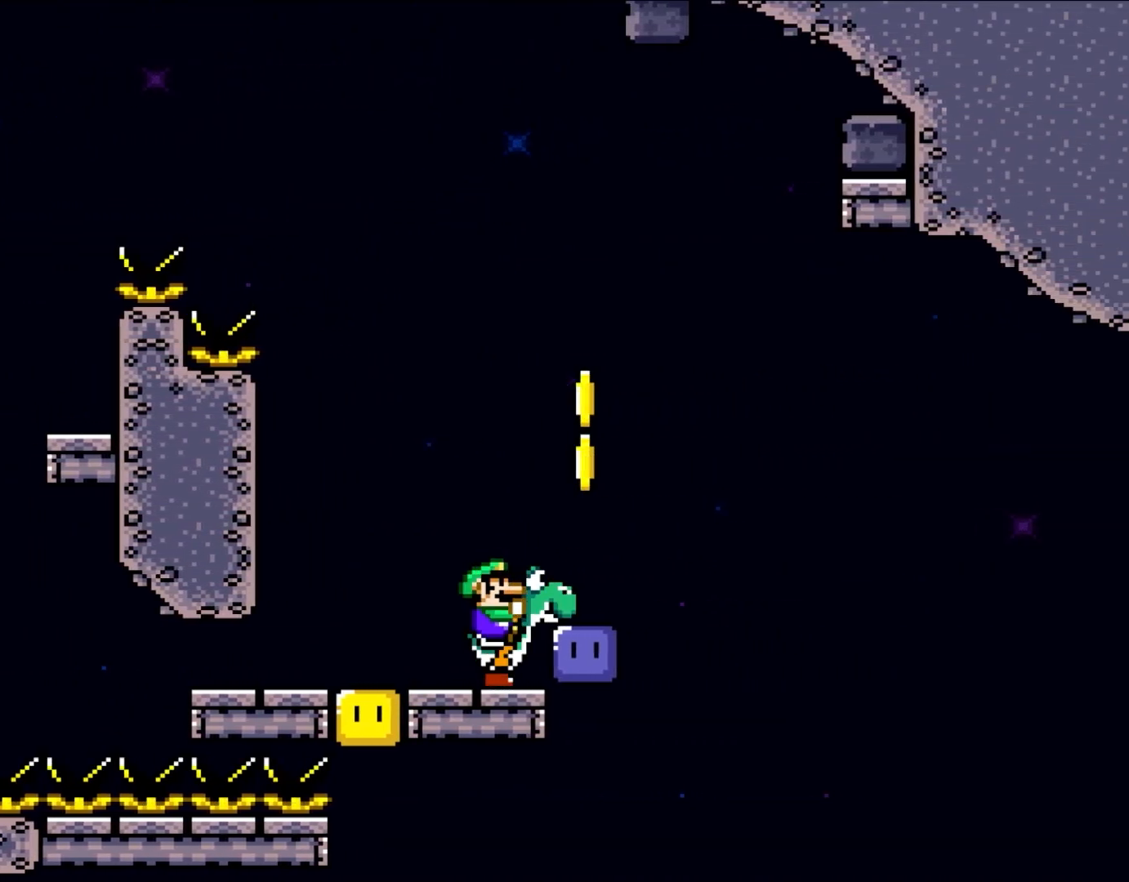
{"dt_ms": 500, "buttons": [], "events": [[417, "B", "down"], [483, "B", "up"]]}
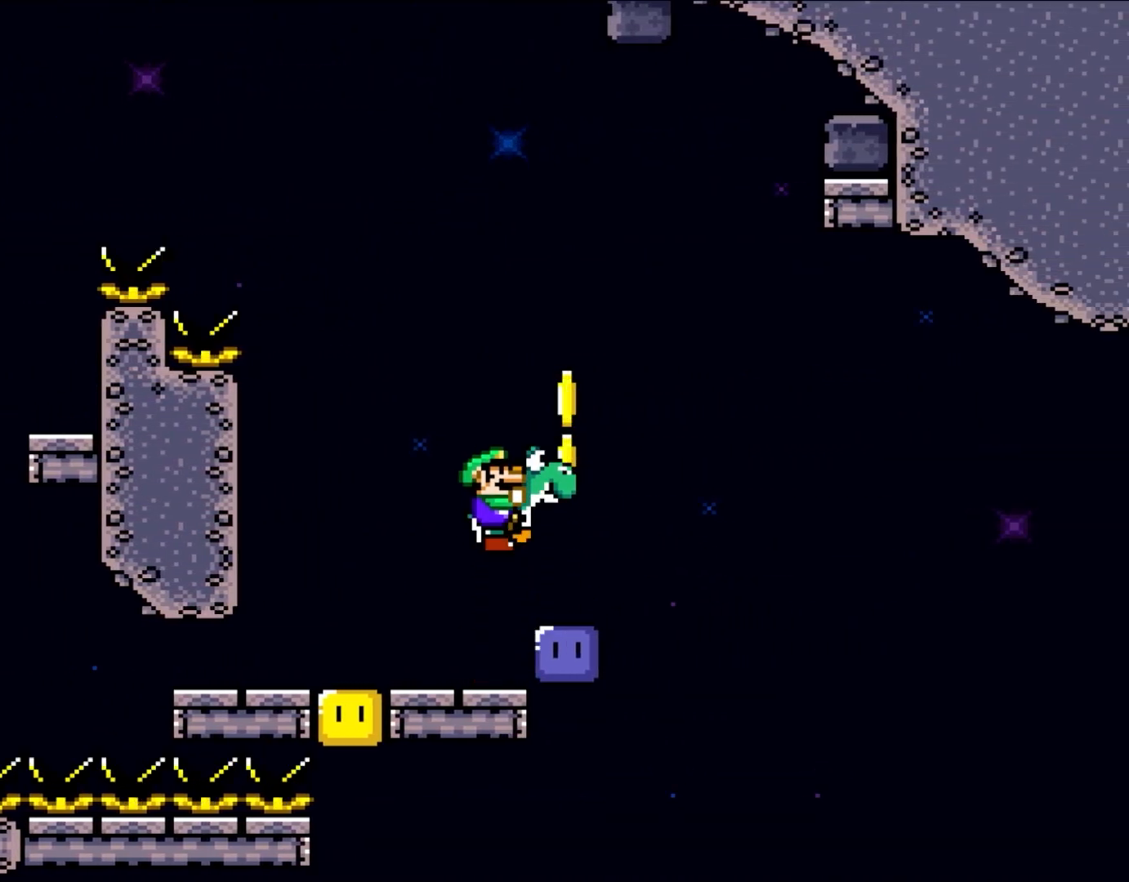
{"dt_ms": 500, "buttons": ["DPAD_RIGHT"], "events": [[100, "A", "down"], [183, "A", "up"], [300, "A", "down"], [367, "DPAD_RIGHT", "down"], [417, "A", "up"]]}
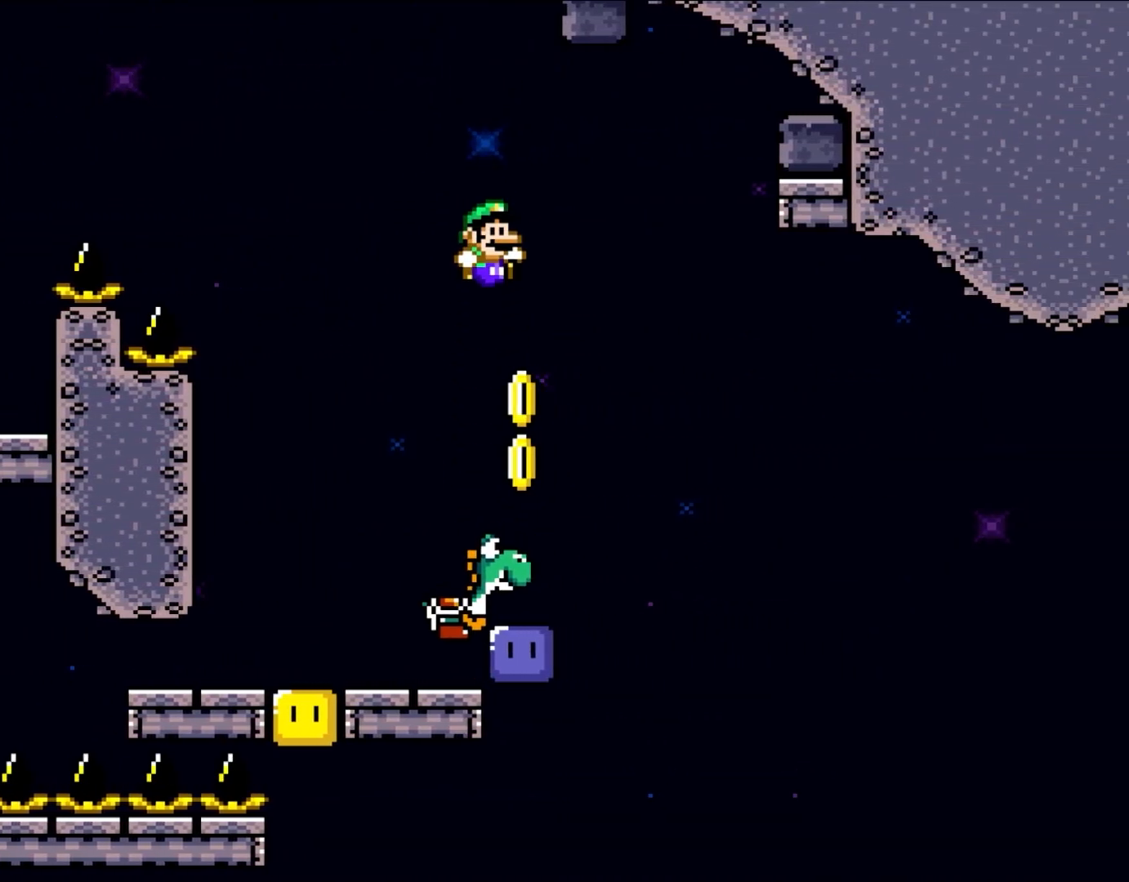
{"dt_ms": 500, "buttons": [], "events": [[150, "DPAD_LEFT", "down"], [150, "DPAD_RIGHT", "up"], [333, "DPAD_LEFT", "up"], [383, "DPAD_RIGHT", "down"], [483, "DPAD_RIGHT", "up"]]}
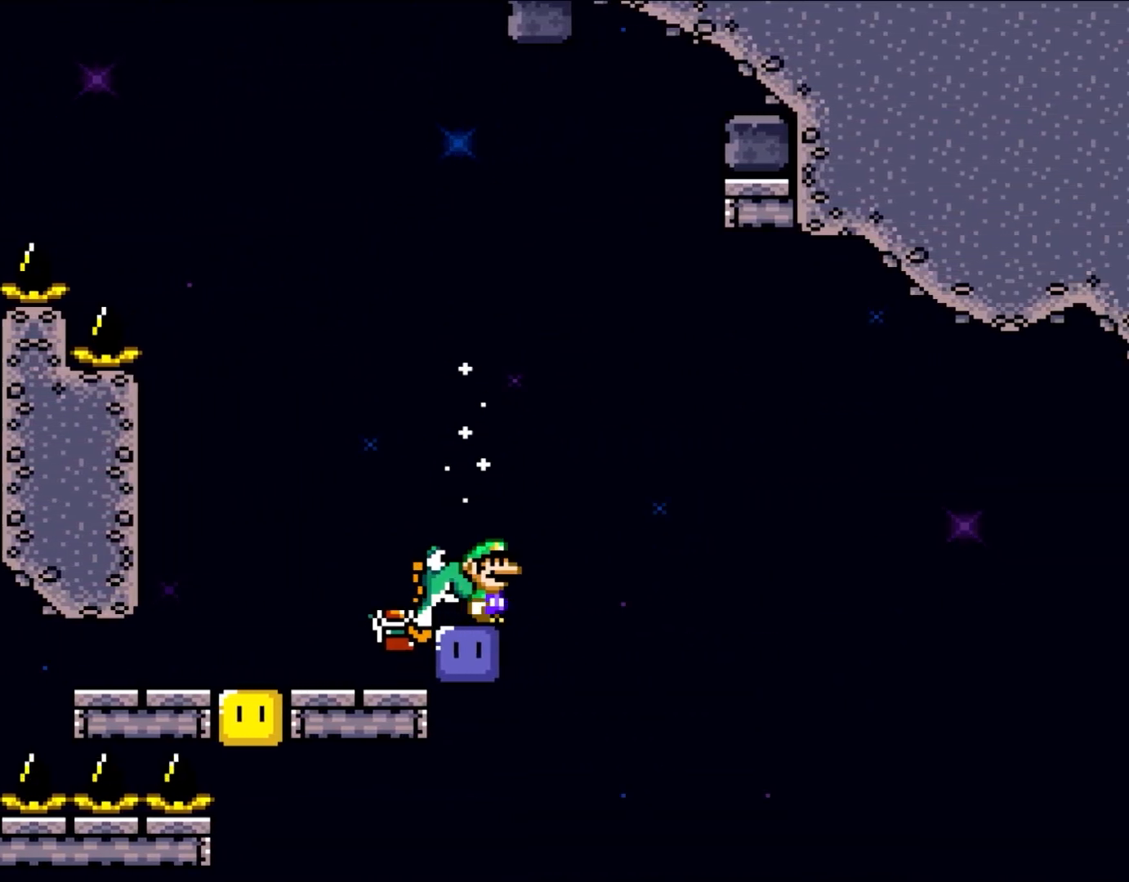
{"dt_ms": 500, "buttons": [], "events": [[183, "DPAD_LEFT", "down"], [333, "DPAD_LEFT", "up"], [417, "DPAD_RIGHT", "down"], [500, "DPAD_RIGHT", "up"]]}
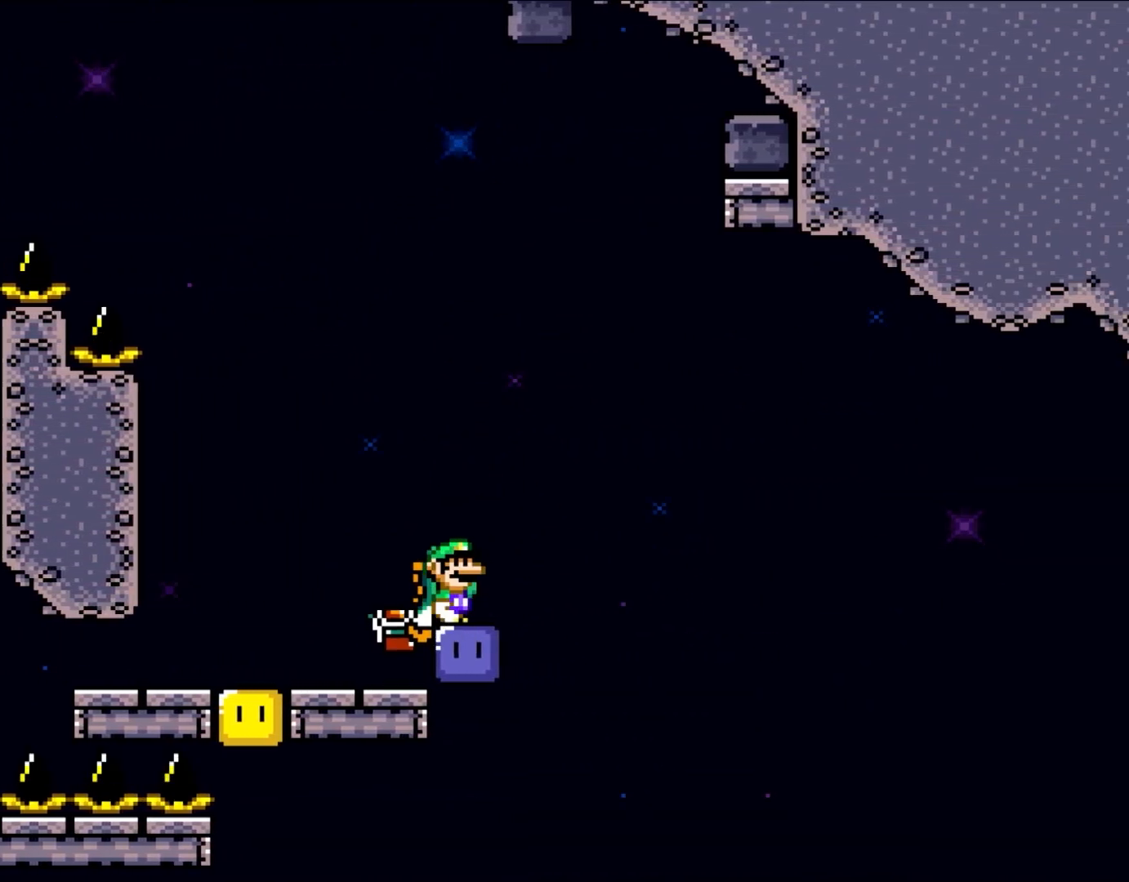
{"dt_ms": 500, "buttons": ["B", "Y", "DPAD_UP"], "events": [[217, "B", "down"], [217, "Y", "down"], [467, "DPAD_UP", "down"]]}
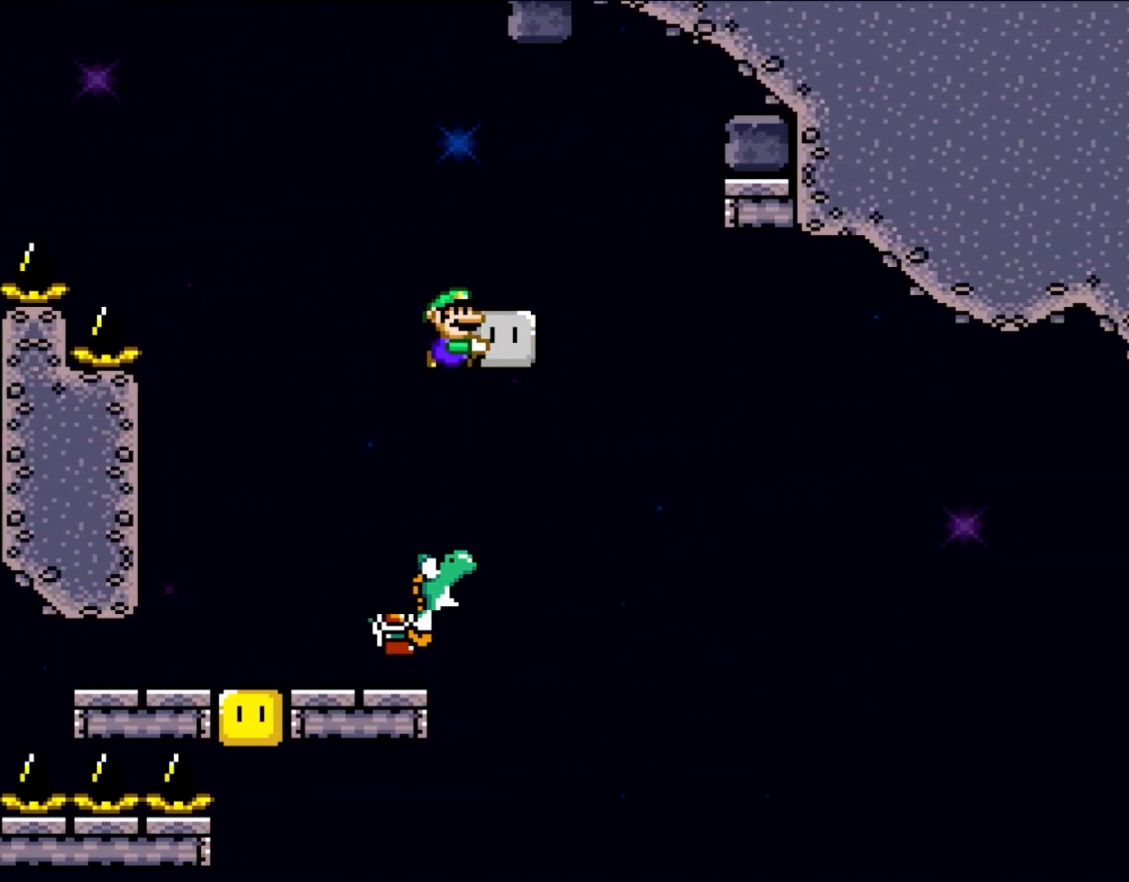
{"dt_ms": 500, "buttons": ["Y"], "events": [[117, "Y", "up"], [183, "DPAD_LEFT", "down"], [250, "DPAD_UP", "up"], [250, "Y", "down"], [333, "B", "up"], [450, "DPAD_LEFT", "up"]]}
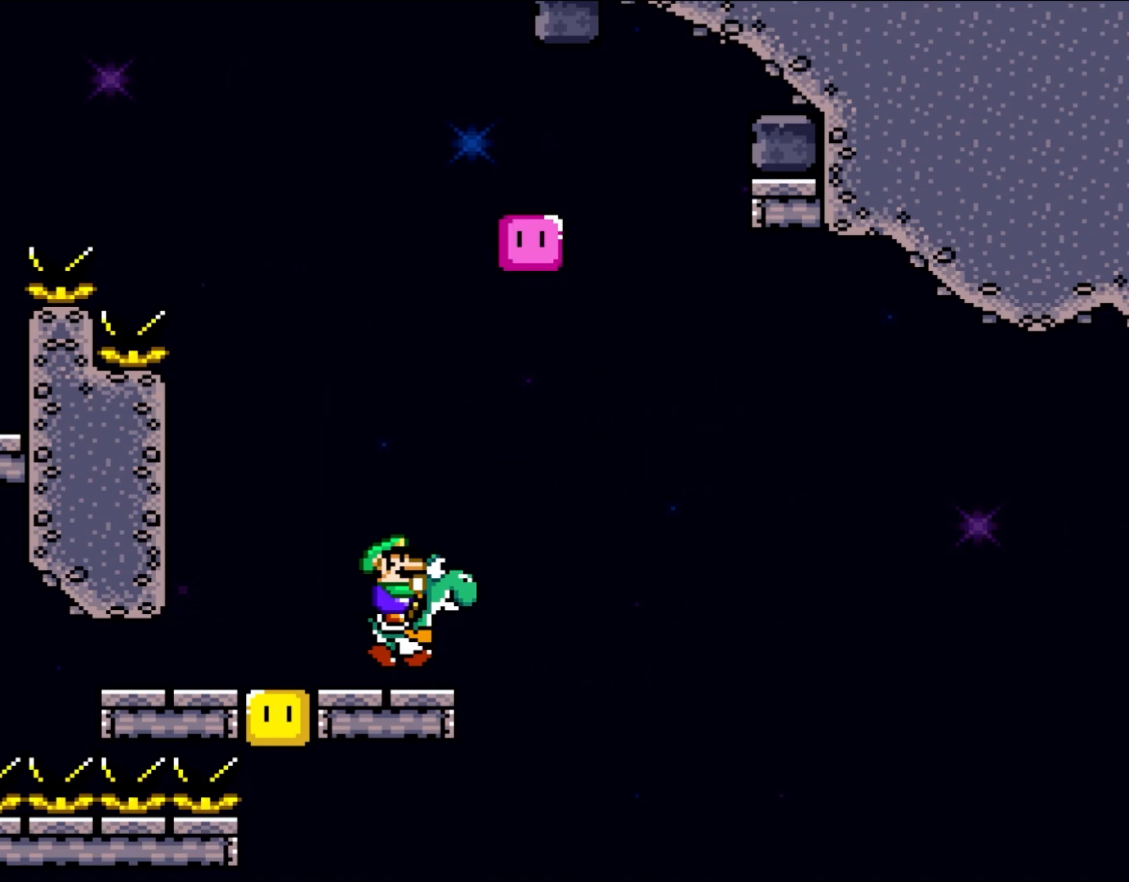
{"dt_ms": 500, "buttons": ["Y"], "events": [[17, "DPAD_RIGHT", "down"], [133, "DPAD_RIGHT", "up"]]}
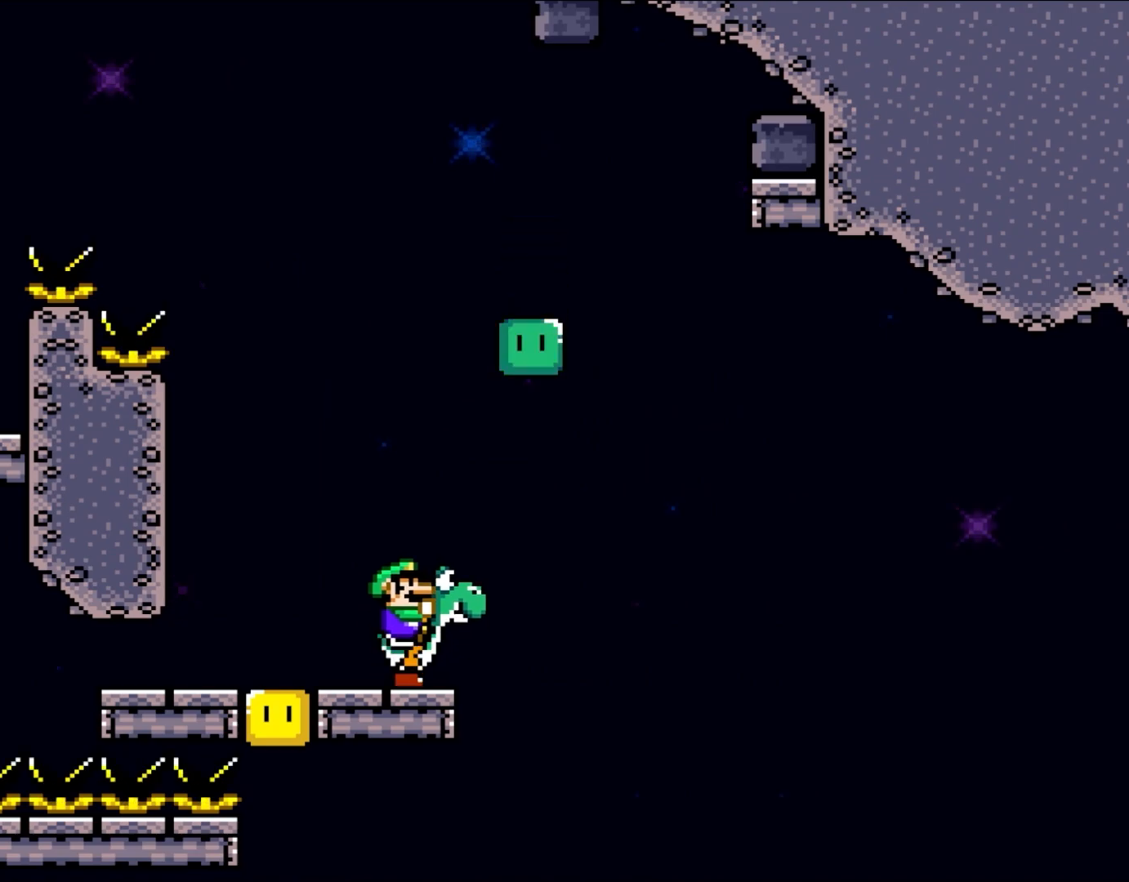
{"dt_ms": 500, "buttons": ["B", "Y", "DPAD_RIGHT"], "events": [[100, "DPAD_RIGHT", "down"], [267, "B", "down"]]}
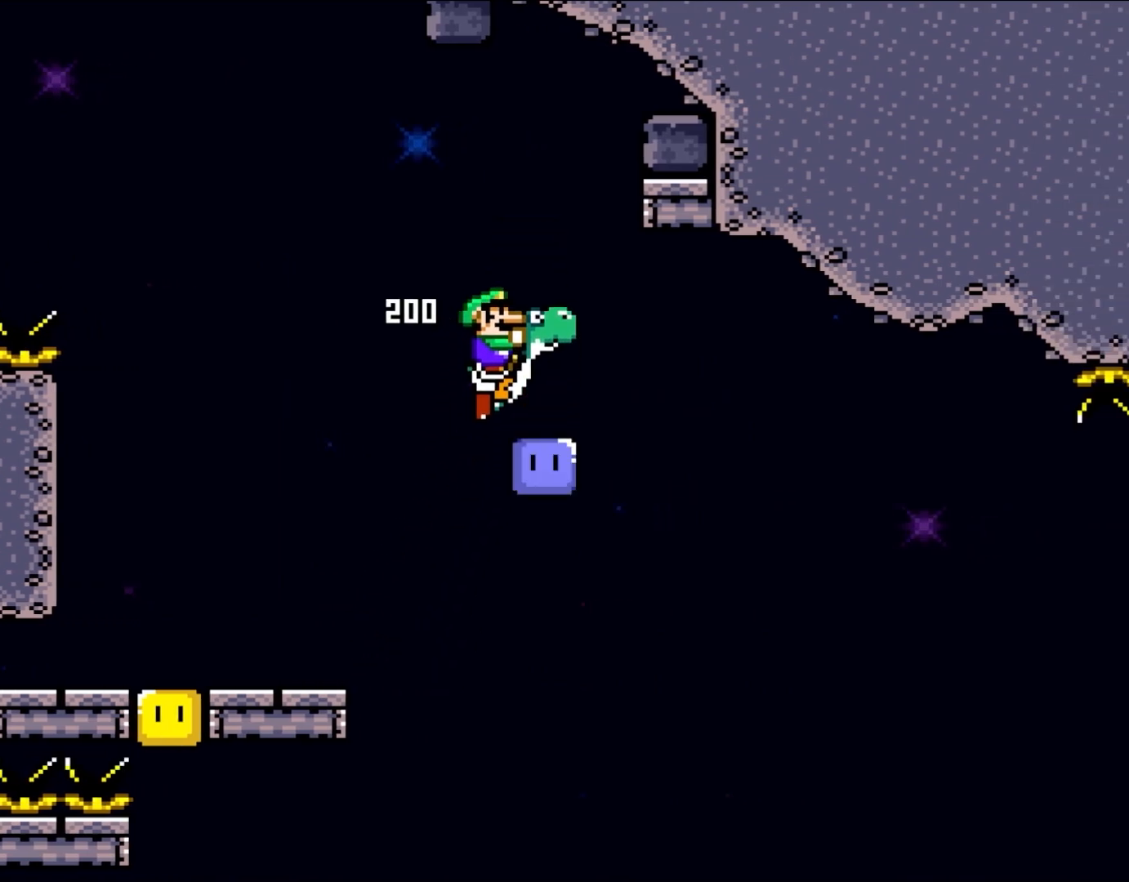
{"dt_ms": 500, "buttons": ["Y", "DPAD_RIGHT"], "events": [[233, "B", "up"]]}
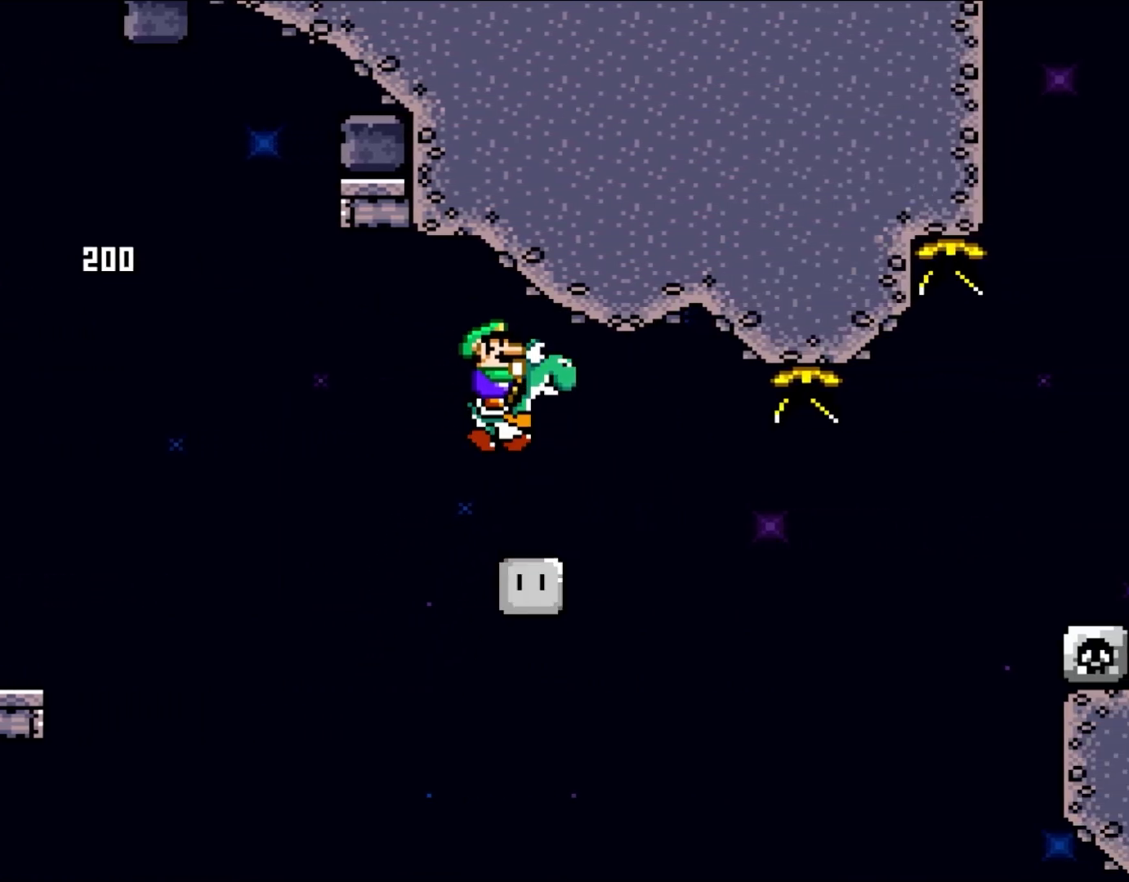
{"dt_ms": 500, "buttons": ["Y", "DPAD_RIGHT"], "events": []}
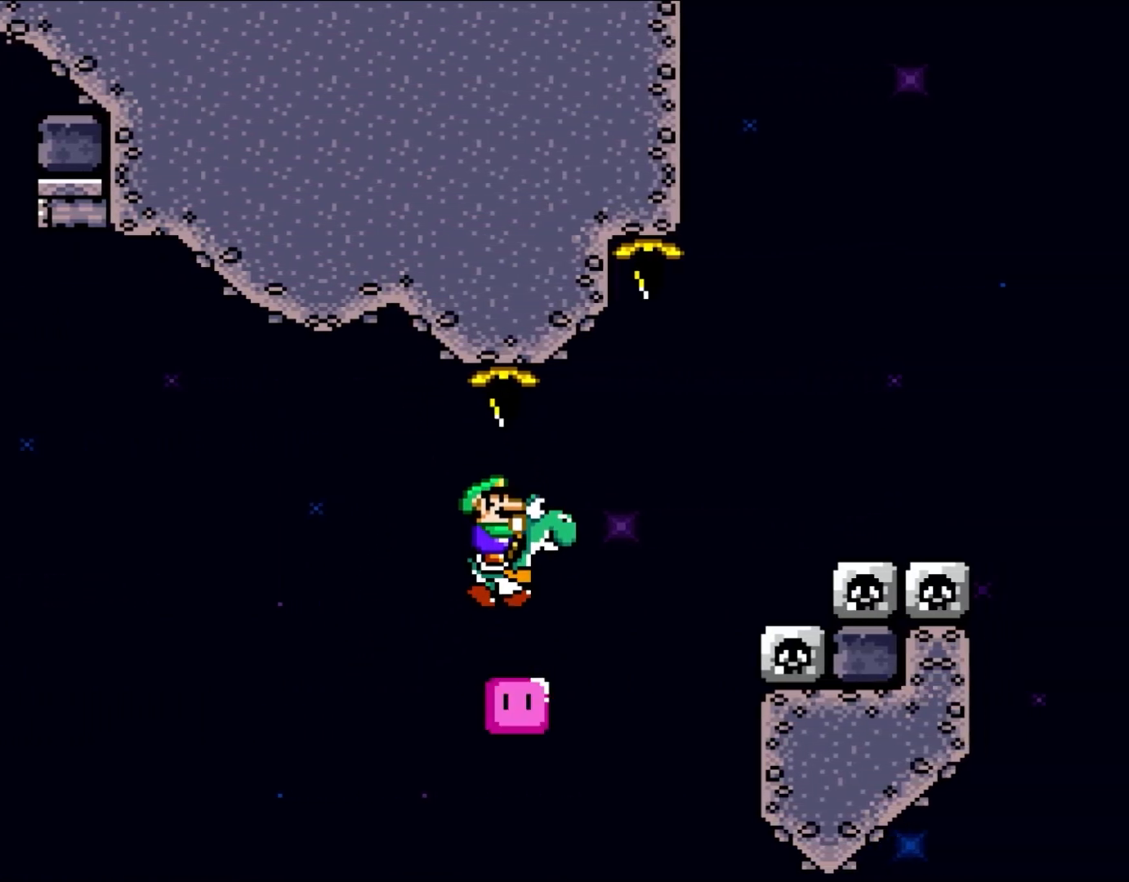
{"dt_ms": 500, "buttons": ["B", "Y", "DPAD_RIGHT"], "events": [[100, "B", "down"]]}
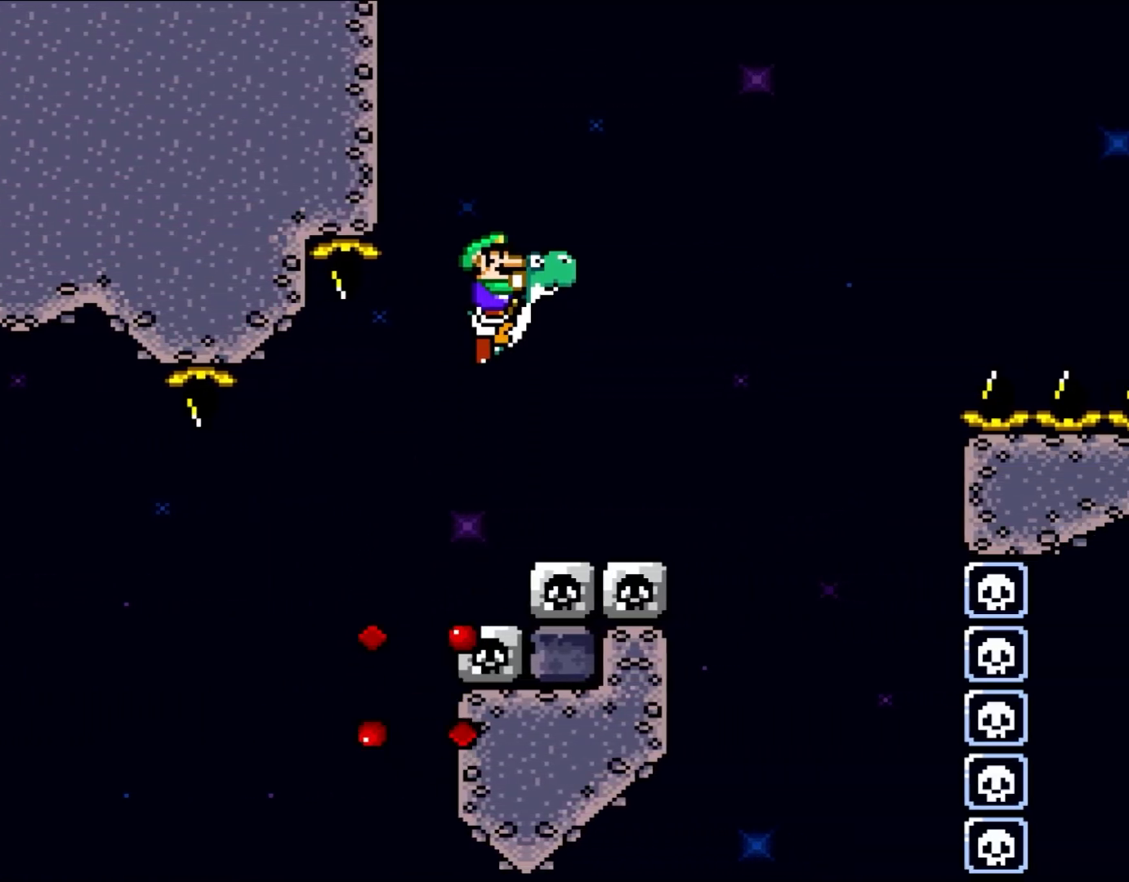
{"dt_ms": 500, "buttons": ["B", "X", "Y", "DPAD_RIGHT"], "events": [[183, "B", "up"], [450, "B", "down"], [500, "X", "down"]]}
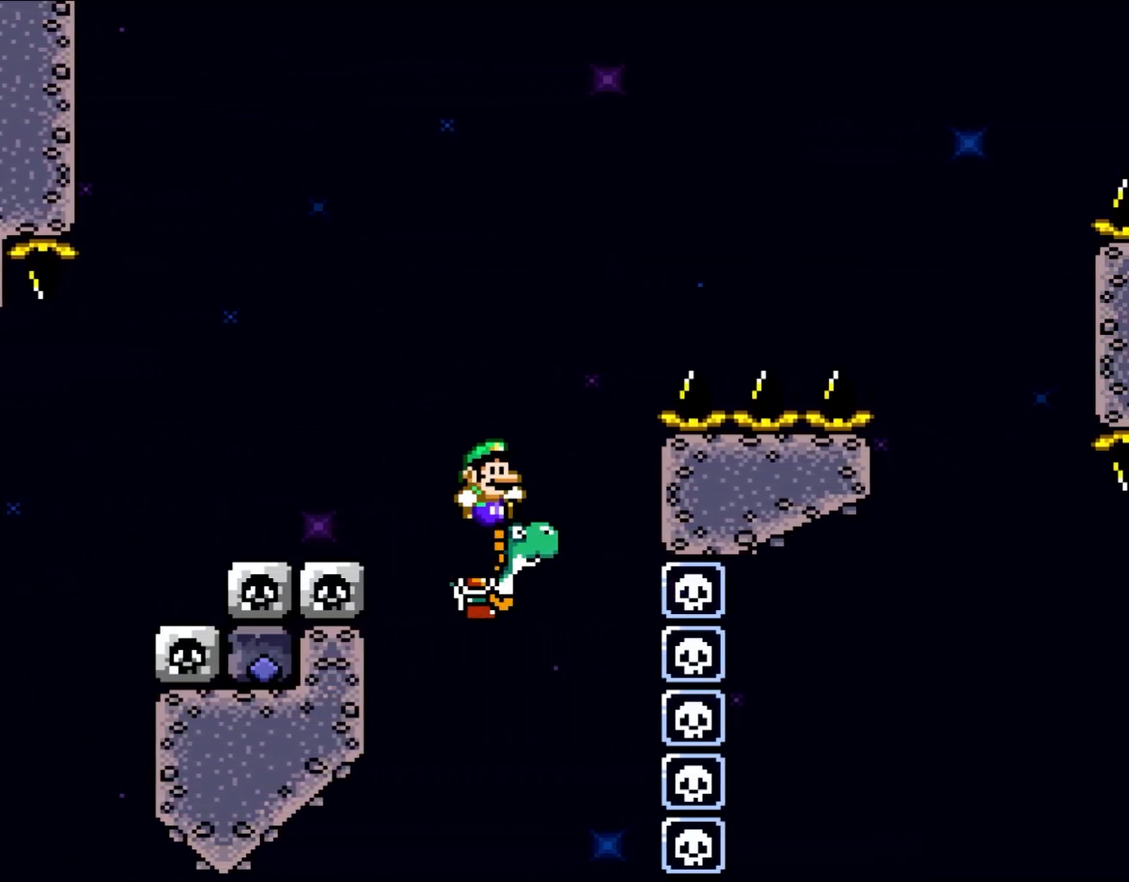
{"dt_ms": 500, "buttons": ["B", "X", "Y", "DPAD_RIGHT"], "events": [[67, "A", "down"], [67, "Y", "up"], [167, "Y", "down"], [350, "A", "up"]]}
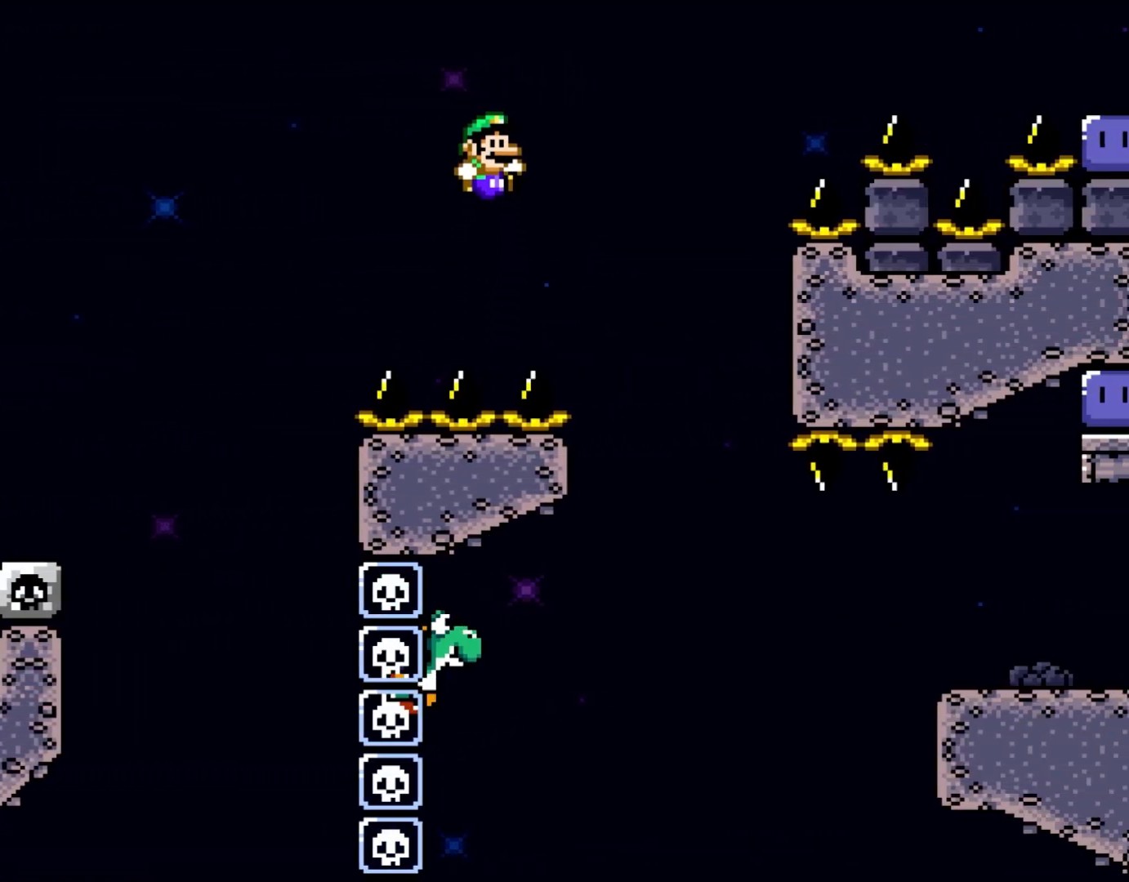
{"dt_ms": 500, "buttons": ["Y", "DPAD_RIGHT"], "events": [[267, "B", "up"], [300, "DPAD_LEFT", "down"], [300, "DPAD_RIGHT", "up"], [300, "DPAD_UP", "down"], [333, "DPAD_UP", "up"], [367, "X", "up"], [400, "DPAD_UP", "down"], [417, "DPAD_LEFT", "up"], [417, "DPAD_RIGHT", "down"], [417, "DPAD_UP", "up"]]}
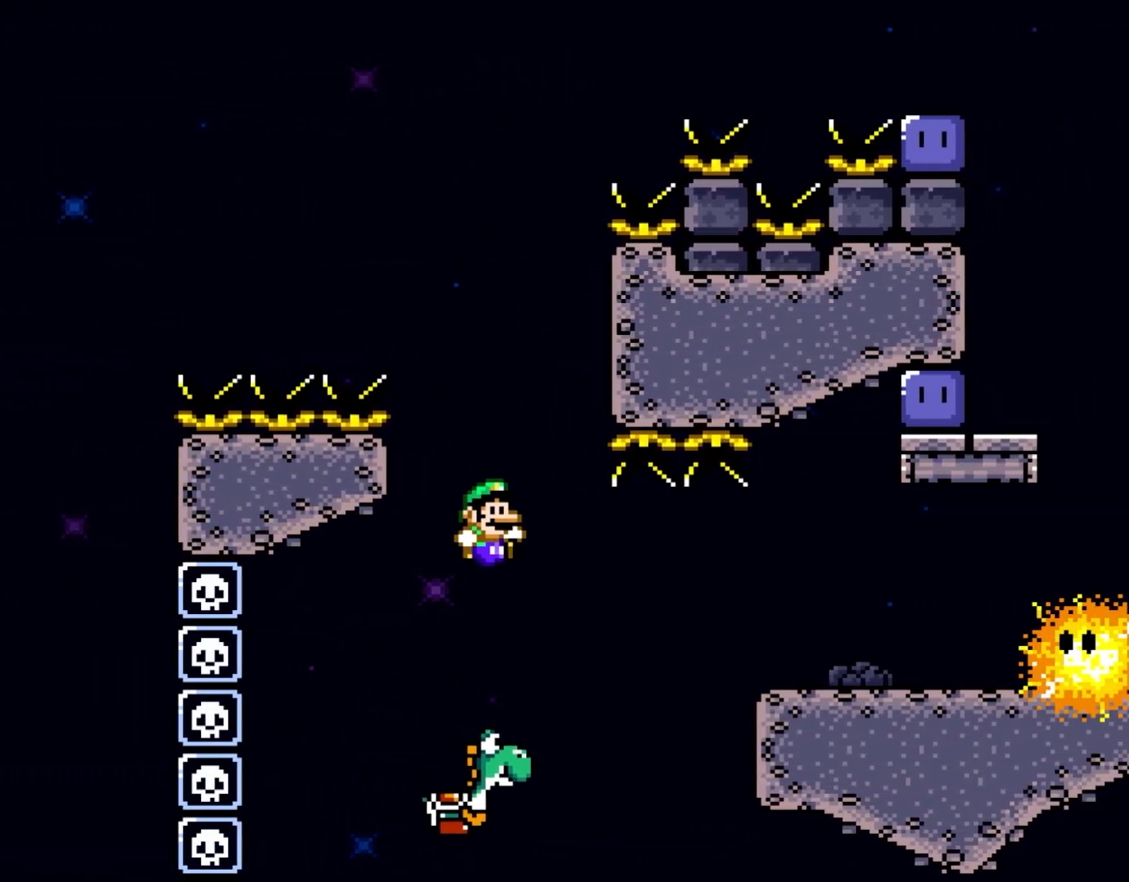
{"dt_ms": 500, "buttons": ["A", "B", "X", "DPAD_RIGHT"], "events": [[150, "DPAD_RIGHT", "up"], [267, "DPAD_RIGHT", "down"], [433, "X", "down"], [433, "Y", "up"], [450, "A", "down"], [450, "B", "down"]]}
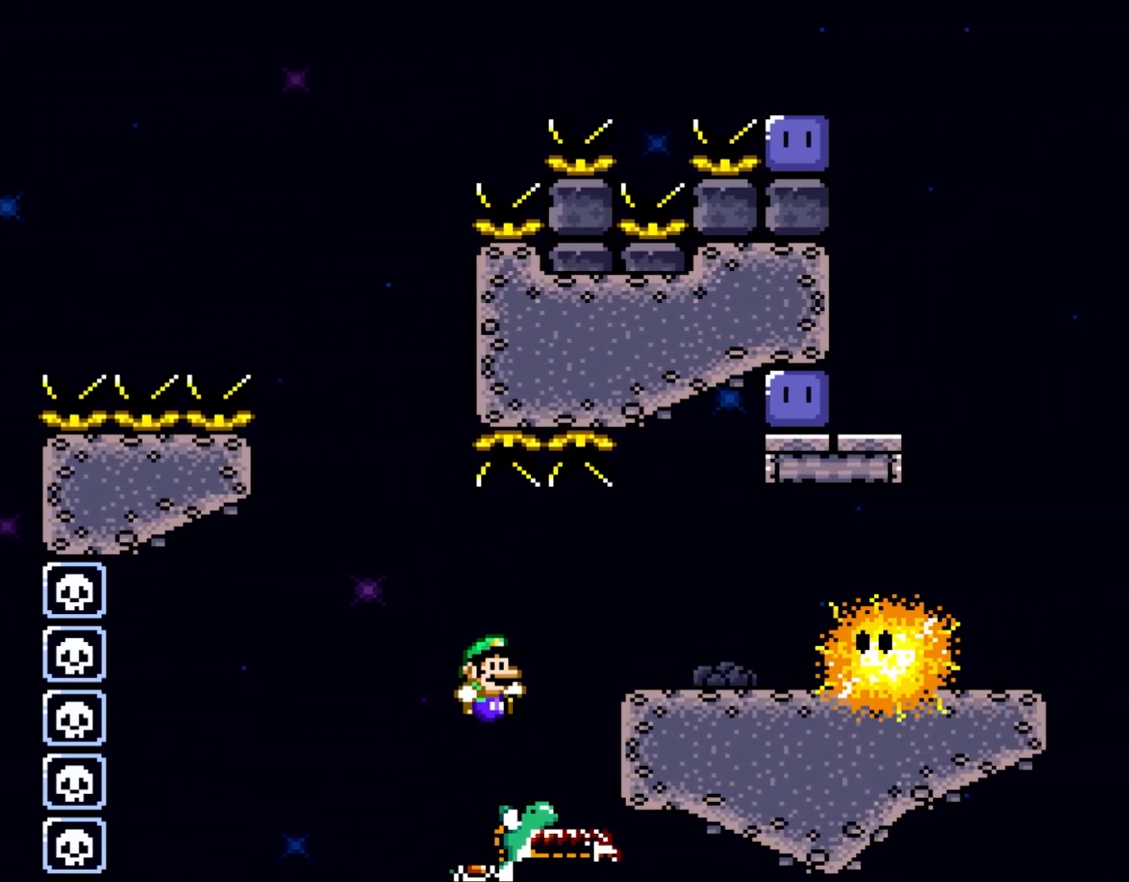
{"dt_ms": 1000, "buttons": ["X", "DPAD_RIGHT"], "events": [[167, "B", "up"], [200, "A", "up"], [333, "DPAD_UP", "down"], [367, "DPAD_LEFT", "down"], [367, "DPAD_RIGHT", "up"], [383, "DPAD_UP", "up"], [500, "DPAD_LEFT", "up"], [567, "DPAD_RIGHT", "down"], [600, "A", "down"], [700, "A", "up"]]}
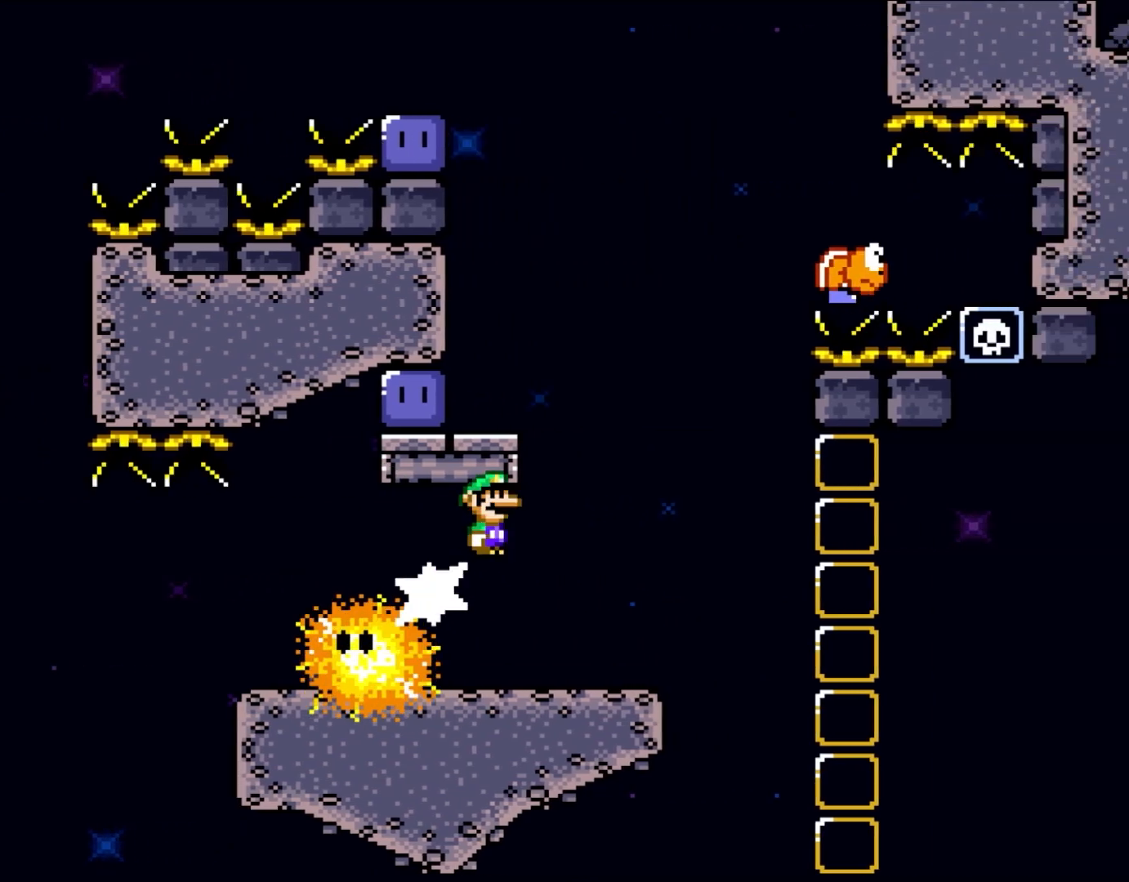
{"dt_ms": 500, "buttons": ["B", "X", "Y"], "events": [[67, "DPAD_UP", "down"], [100, "DPAD_LEFT", "down"], [100, "DPAD_RIGHT", "up"], [100, "DPAD_UP", "up"], [267, "DPAD_LEFT", "up"], [483, "B", "down"], [483, "Y", "down"]]}